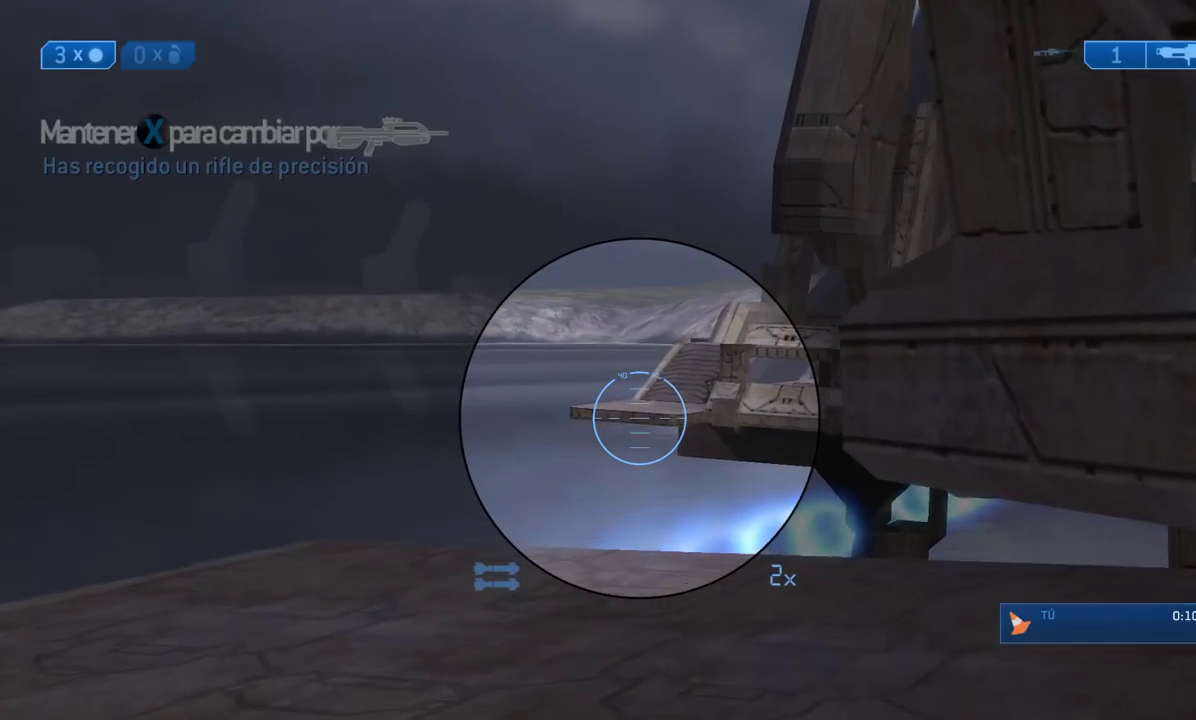
Gameplay with a controller (Xbox layout); each line is a JSON object with the inputs held at the frame after it. "events" lists button and stick changes between this image and that frame as [ms after this image, input, new state], when the widget could be followed in between.
{"buttons": [], "left_stick": "up-left", "right_stick": "center"}
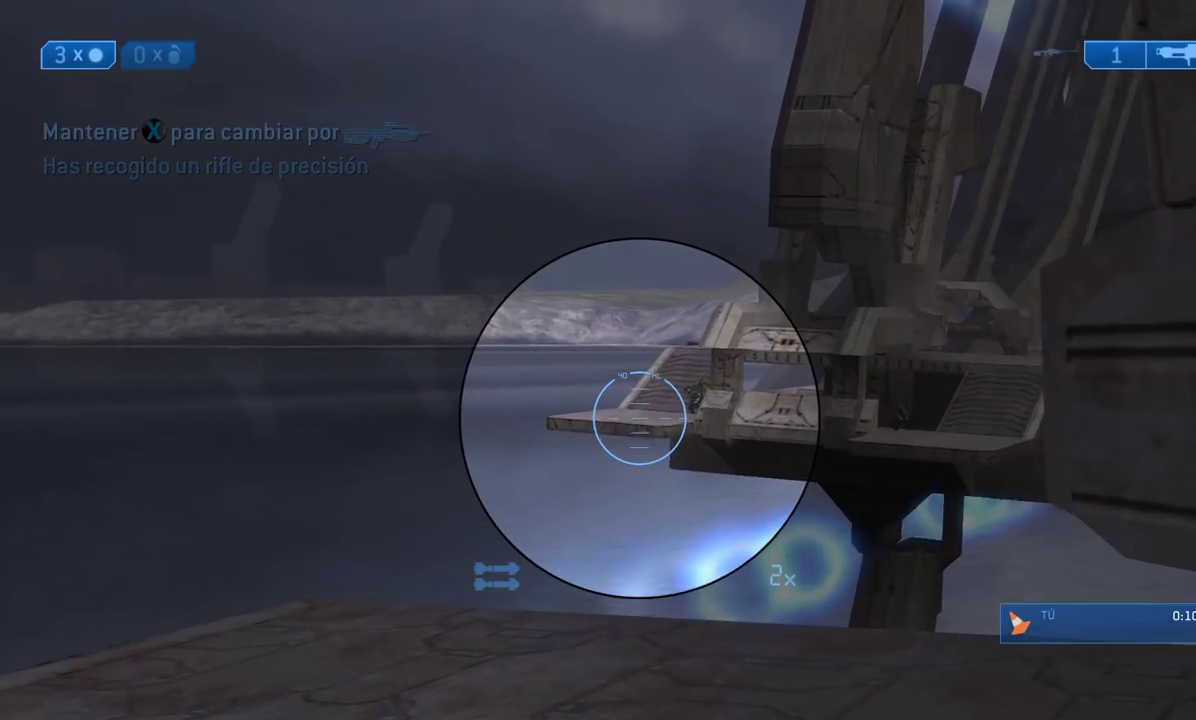
{"buttons": [], "left_stick": "center", "right_stick": "center"}
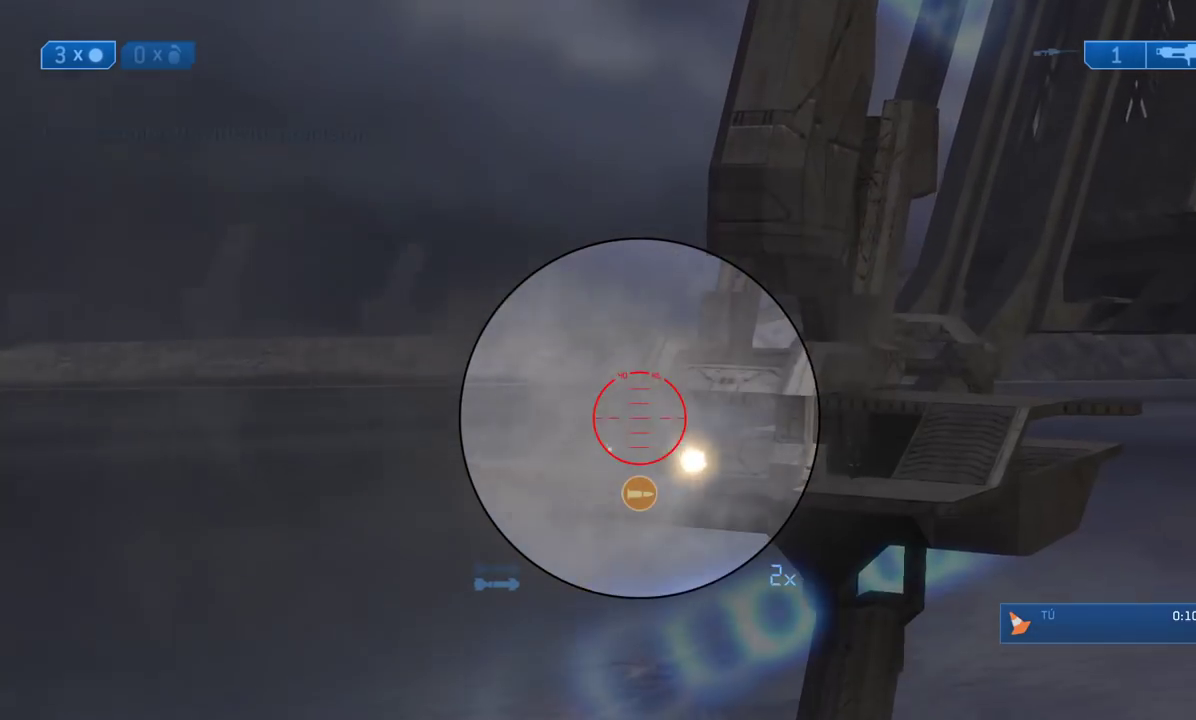
{"buttons": [], "left_stick": "center", "right_stick": "right", "events": [[267, "right_stick", "right"]]}
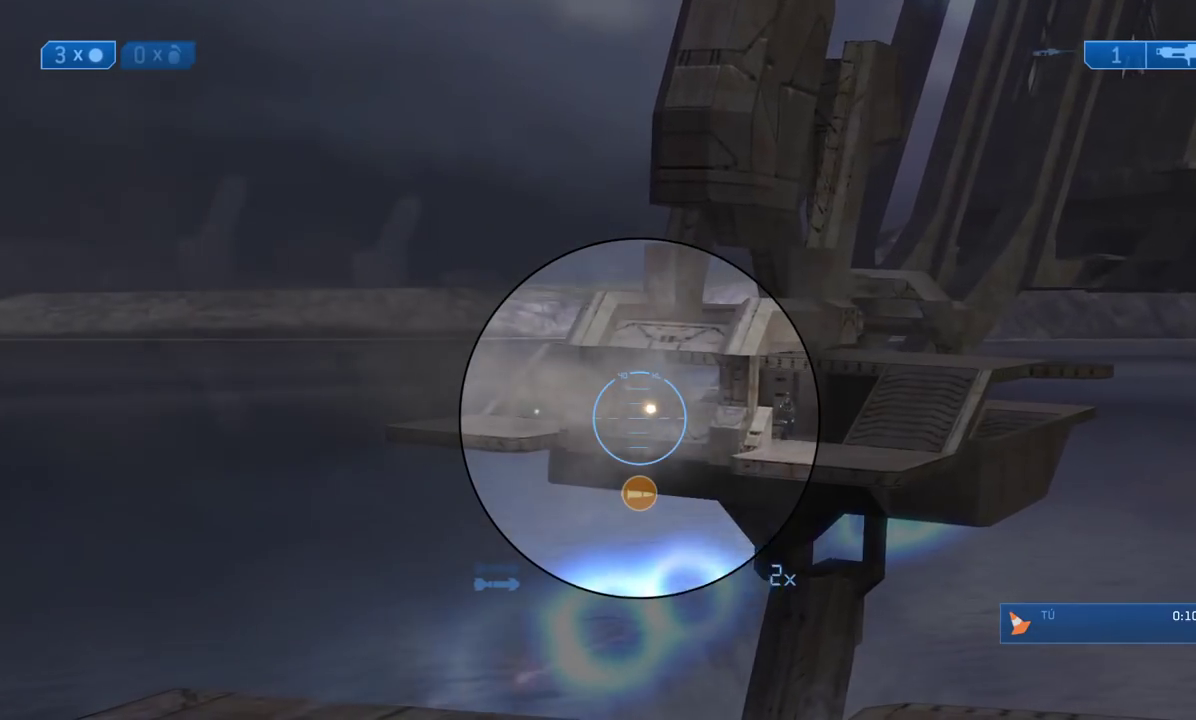
{"buttons": [], "left_stick": "down", "right_stick": "center"}
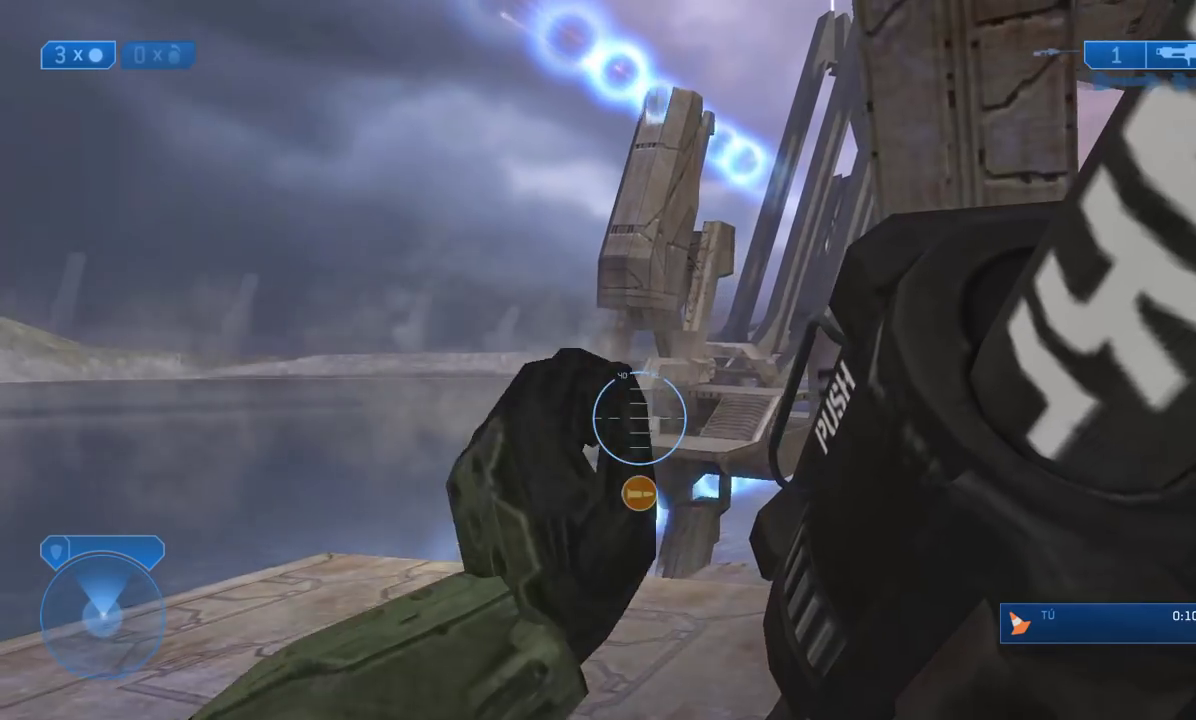
{"buttons": ["X"], "left_stick": "center", "right_stick": "center"}
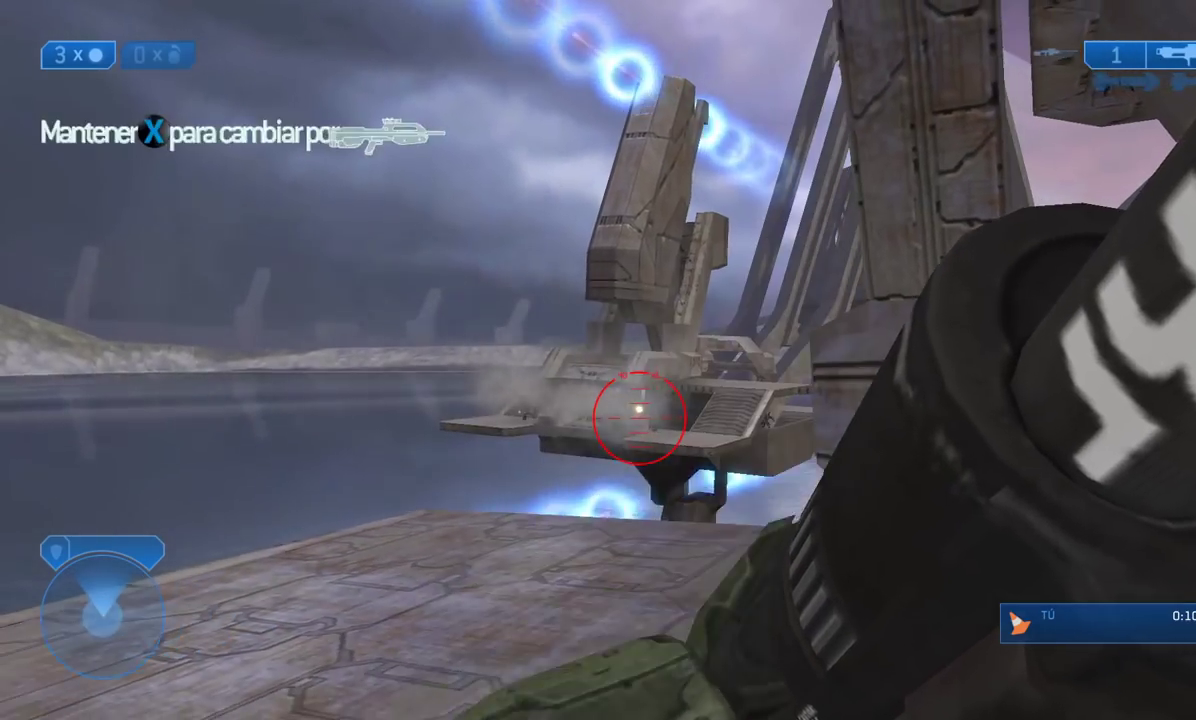
{"buttons": [], "left_stick": "right", "right_stick": "down", "events": [[233, "X", "up"], [317, "left_stick", "right"], [317, "right_stick", "down"]]}
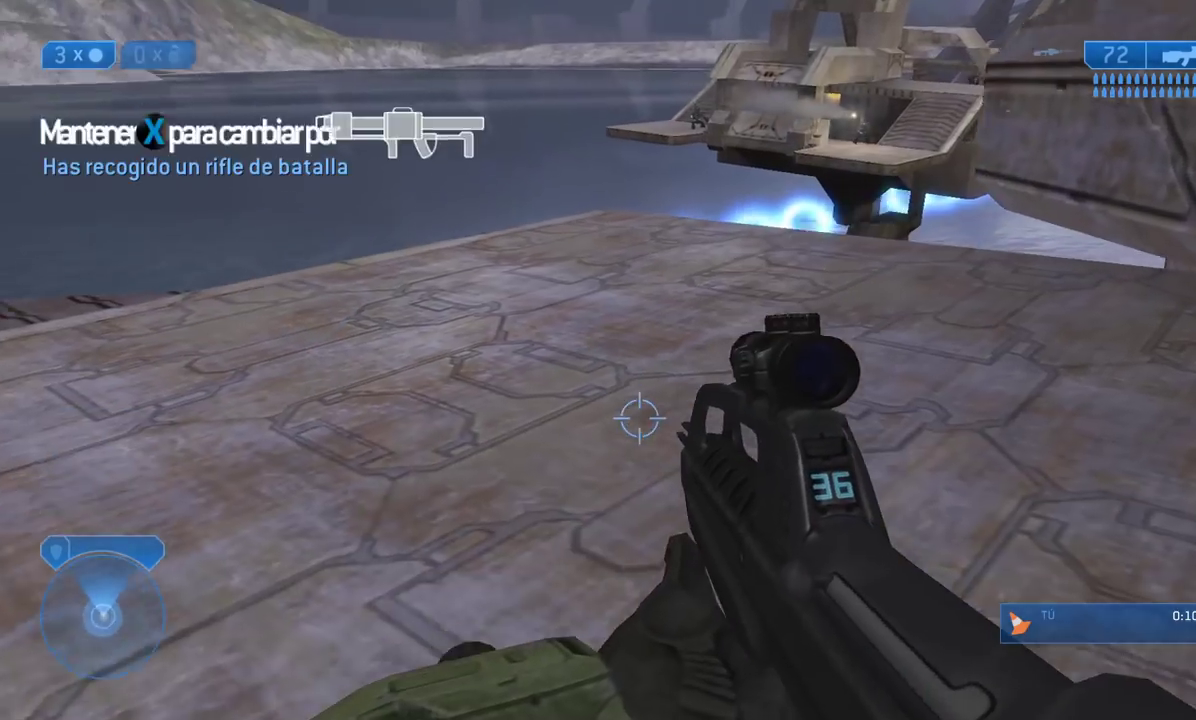
{"buttons": [], "left_stick": "left", "right_stick": "up-right"}
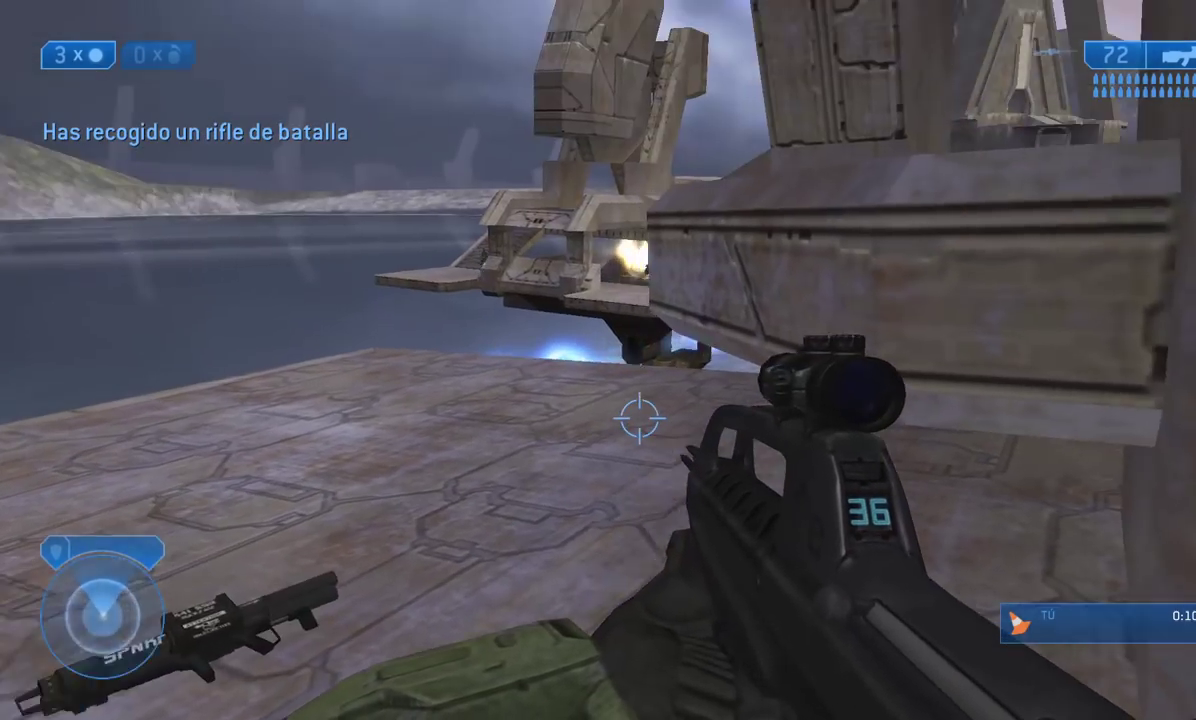
{"buttons": [], "left_stick": "center", "right_stick": "center"}
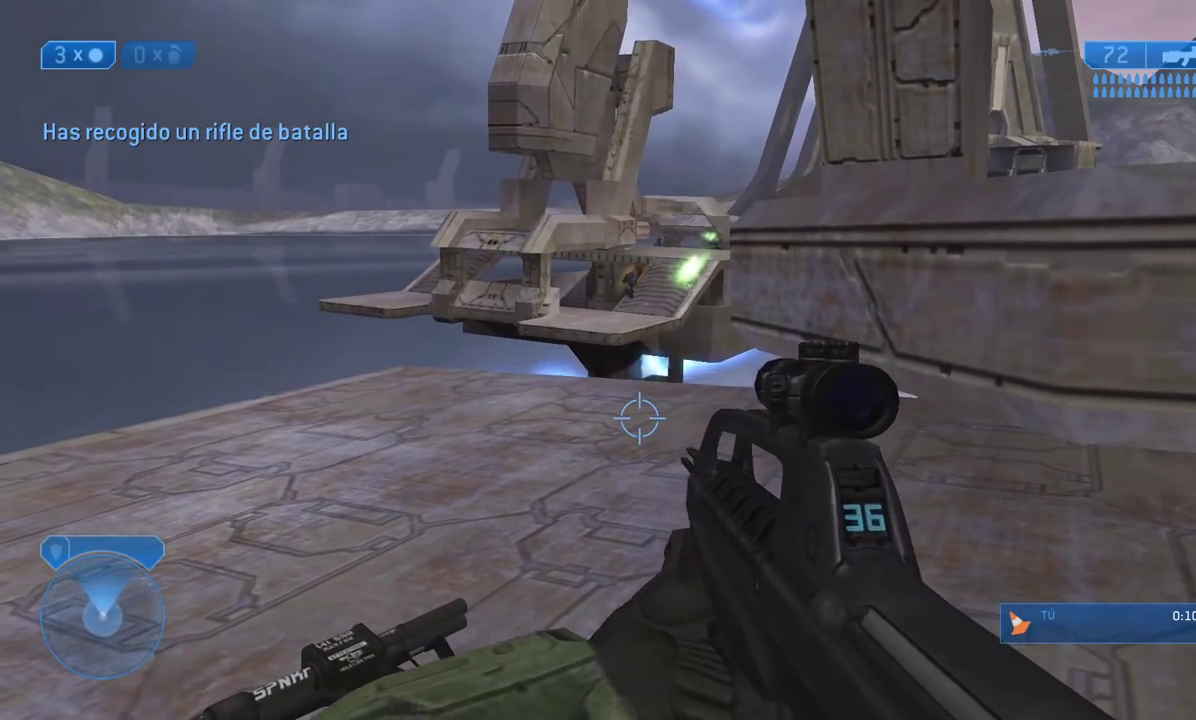
{"buttons": [], "left_stick": "down", "right_stick": "down-left"}
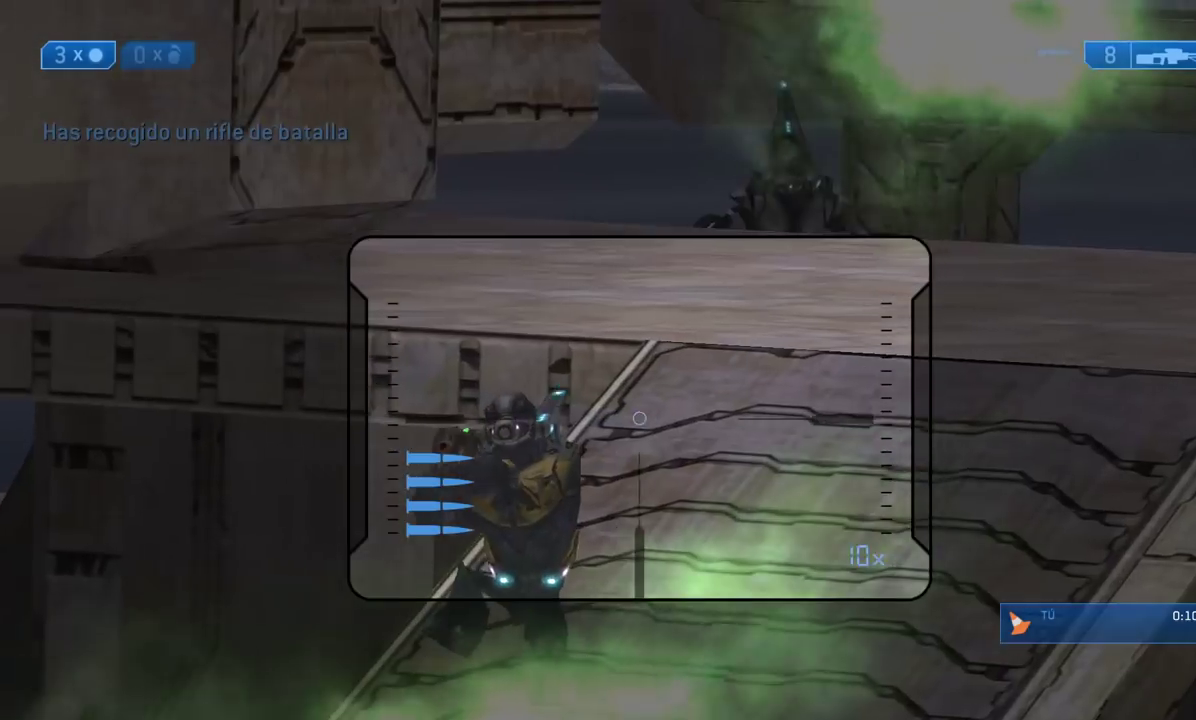
{"buttons": ["R2"], "left_stick": "down-right", "right_stick": "center"}
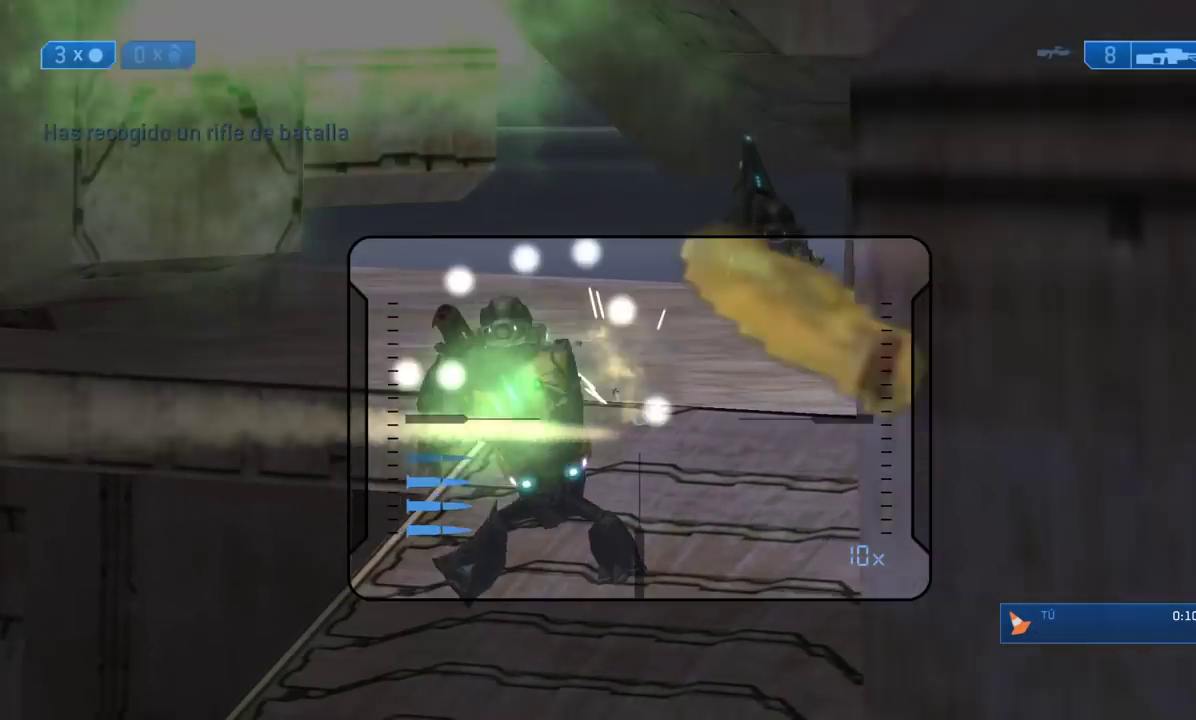
{"buttons": [], "left_stick": "center", "right_stick": "left", "events": [[33, "R2", "up"], [83, "right_stick", "left"], [217, "right_stick", "up-left"], [250, "left_stick", "center"], [317, "right_stick", "left"]]}
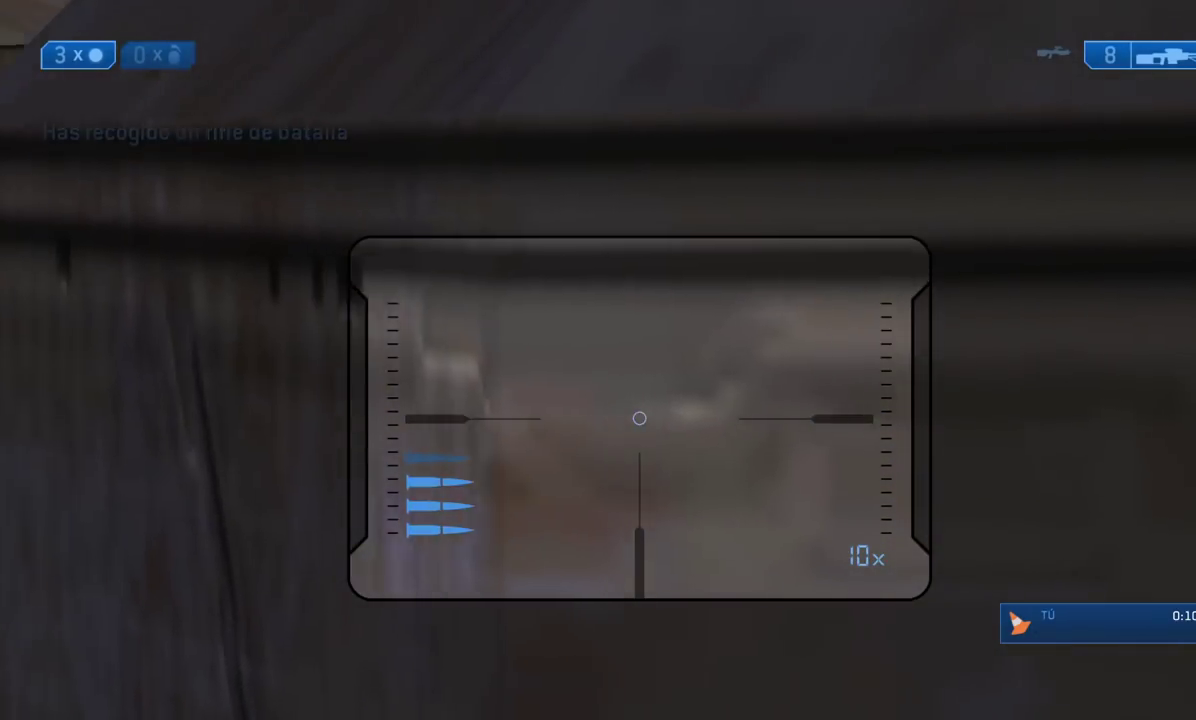
{"buttons": [], "left_stick": "down-left", "right_stick": "center", "events": [[50, "left_stick", "down"], [200, "right_stick", "center"], [233, "left_stick", "down-right"], [283, "Y", "down"], [350, "Y", "up"], [350, "left_stick", "center"], [483, "left_stick", "down-left"]]}
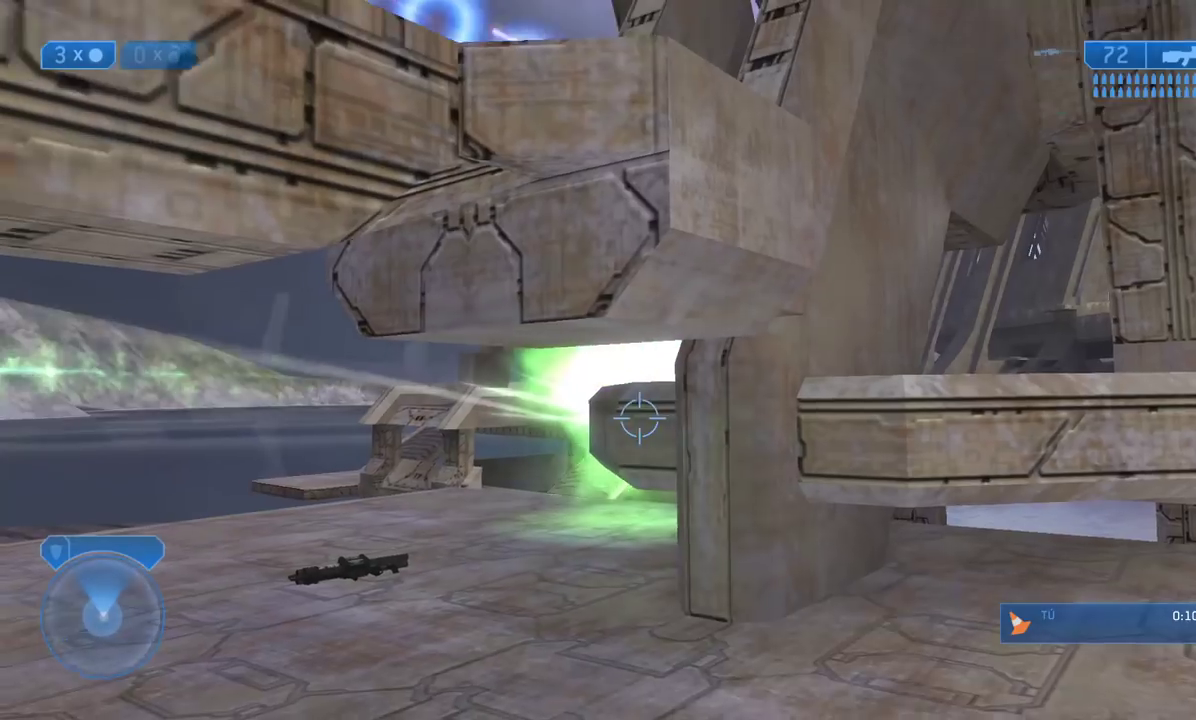
{"buttons": [], "left_stick": "center", "right_stick": "up-right", "events": [[117, "R3", "down"], [267, "R3", "up"], [267, "right_stick", "up"], [367, "left_stick", "center"], [400, "right_stick", "center"], [500, "right_stick", "up-right"]]}
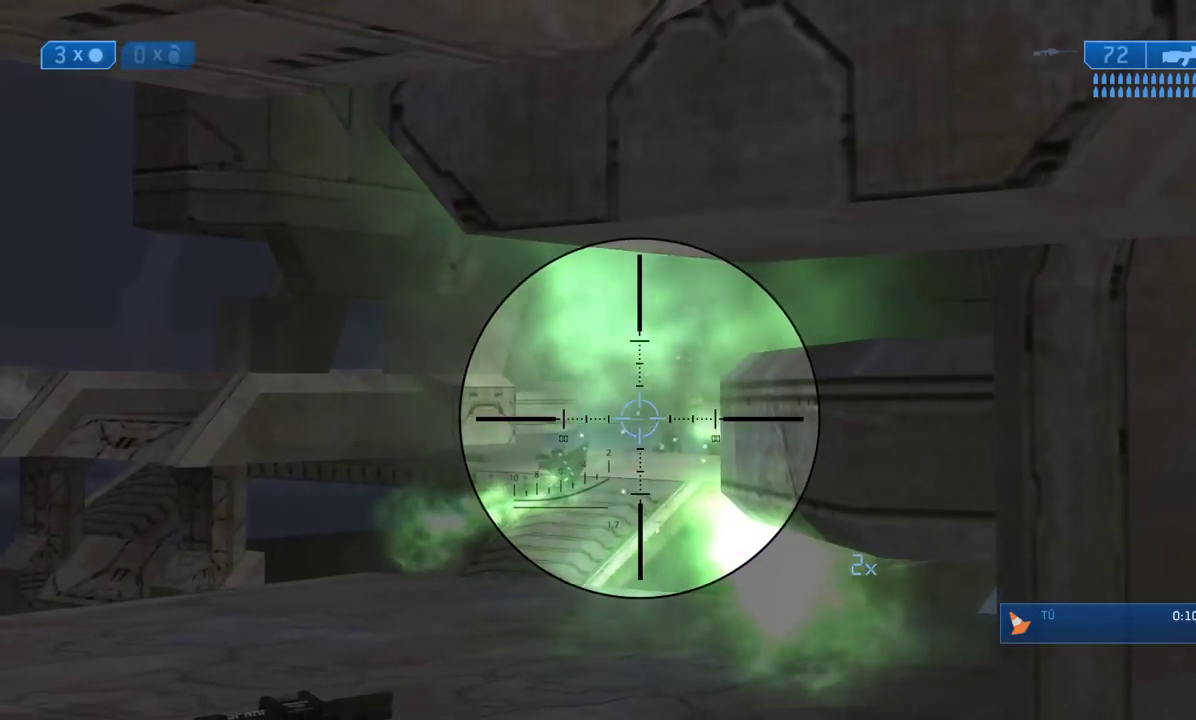
{"buttons": [], "left_stick": "left", "right_stick": "center"}
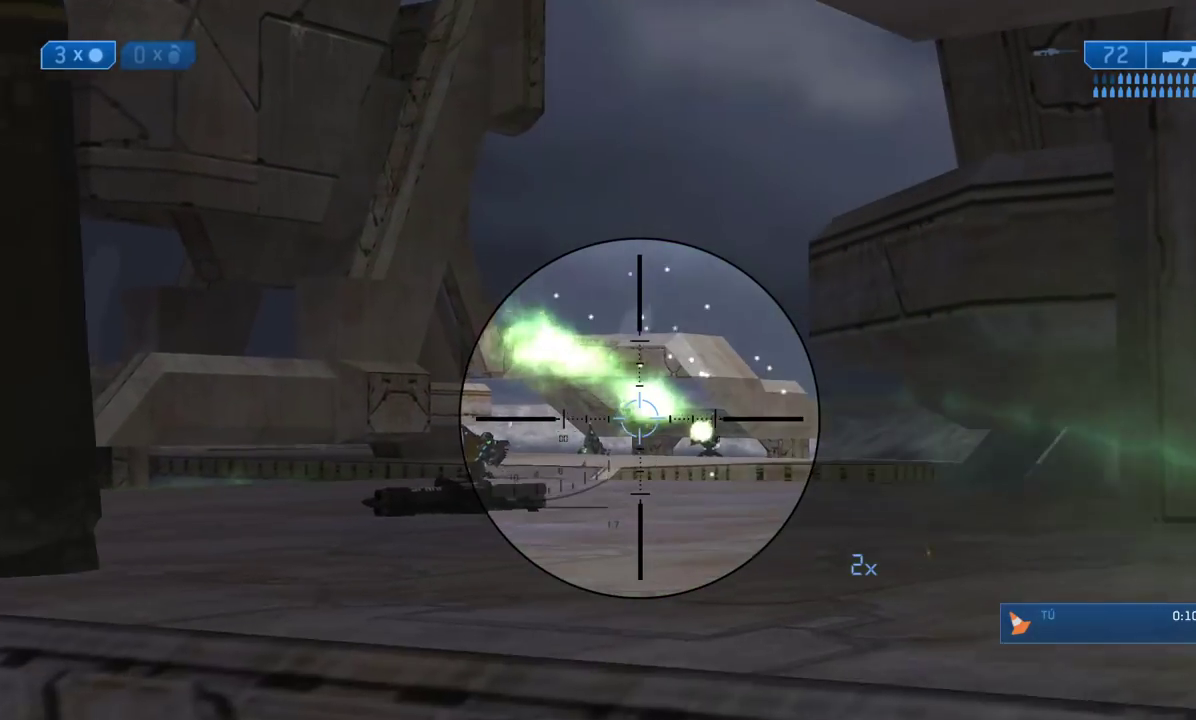
{"buttons": [], "left_stick": "center", "right_stick": "center"}
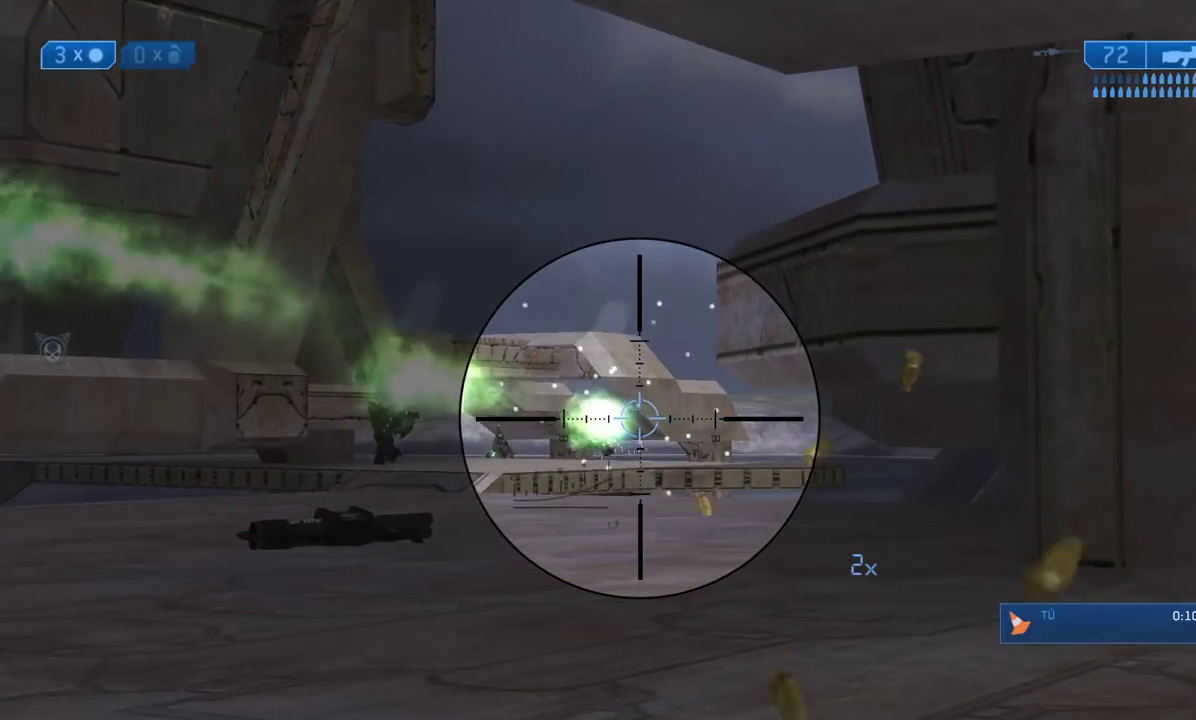
{"buttons": [], "left_stick": "right", "right_stick": "left"}
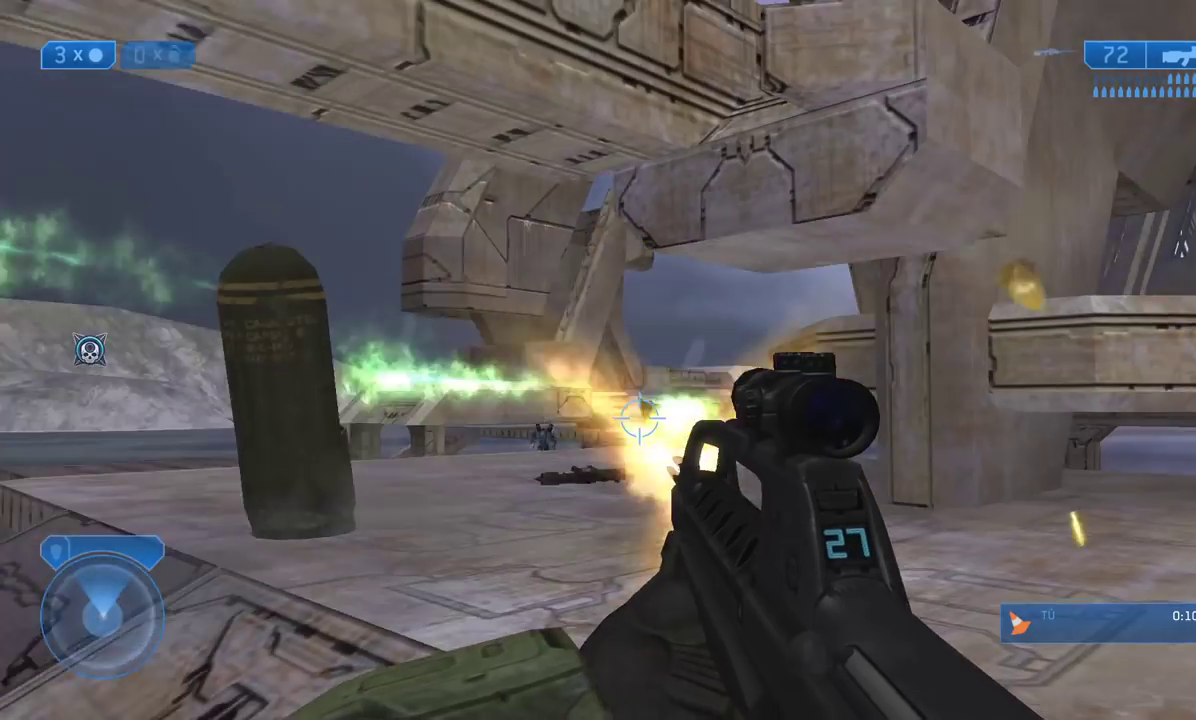
{"buttons": [], "left_stick": "left", "right_stick": "center"}
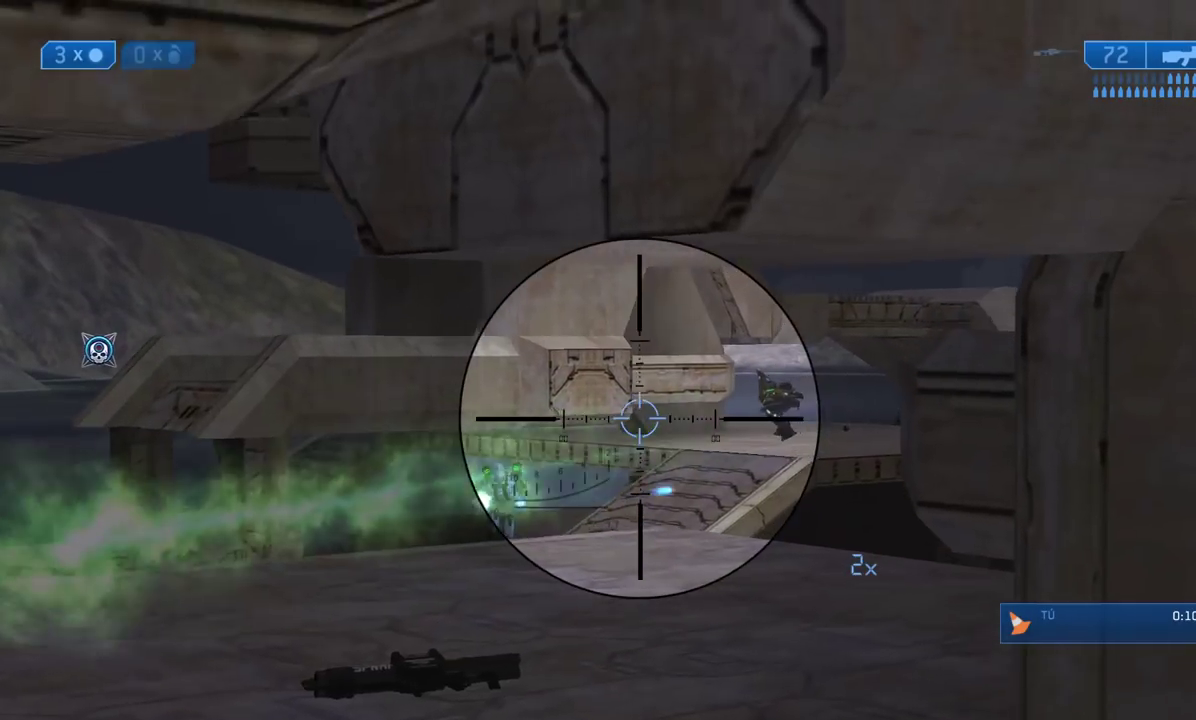
{"buttons": [], "left_stick": "center", "right_stick": "up", "events": [[50, "left_stick", "center"], [133, "right_stick", "right"], [217, "left_stick", "left"], [283, "R2", "down"], [317, "right_stick", "center"], [417, "R2", "up"], [500, "left_stick", "center"], [500, "right_stick", "up"]]}
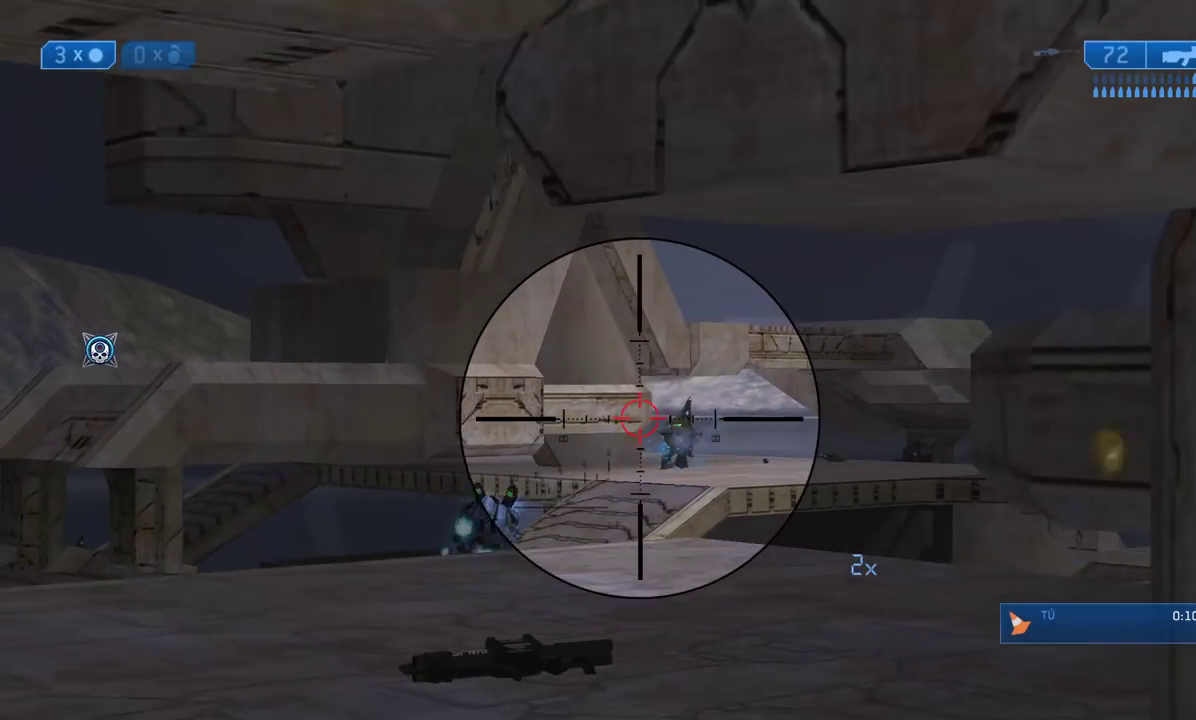
{"buttons": [], "left_stick": "center", "right_stick": "center", "events": [[117, "right_stick", "down"], [317, "R2", "down"], [317, "right_stick", "center"], [333, "R1", "down"], [450, "R1", "up"], [483, "R2", "up"]]}
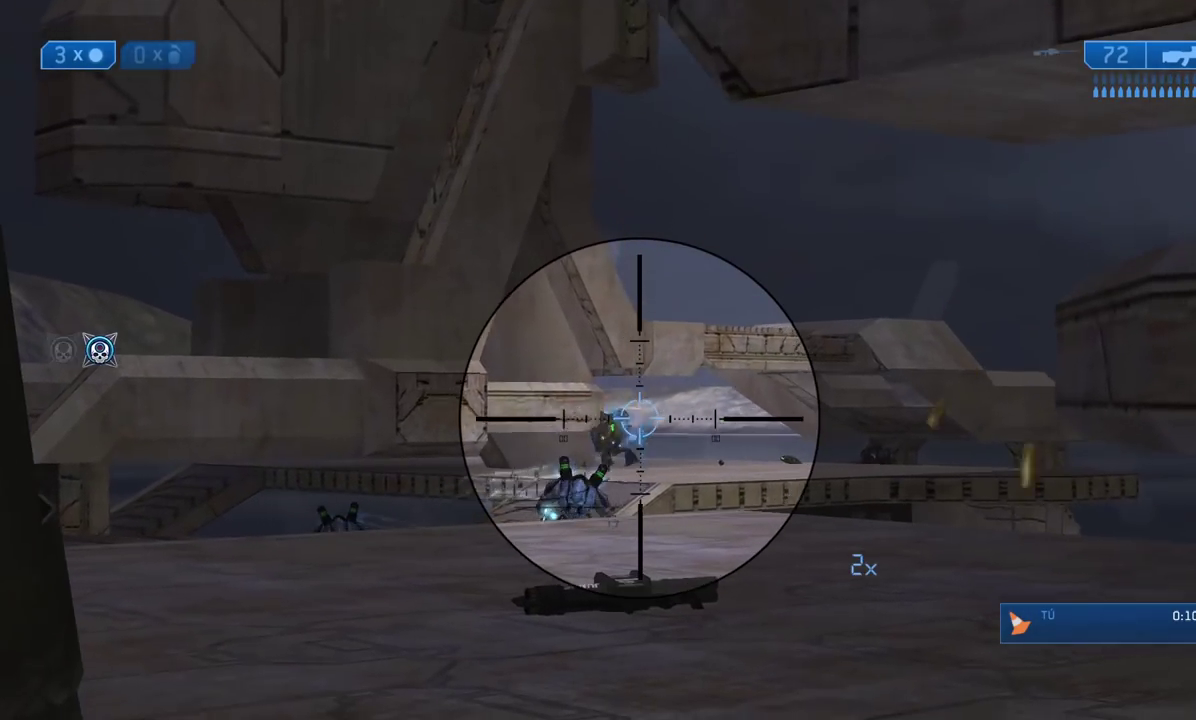
{"buttons": ["Y"], "left_stick": "down-left", "right_stick": "center"}
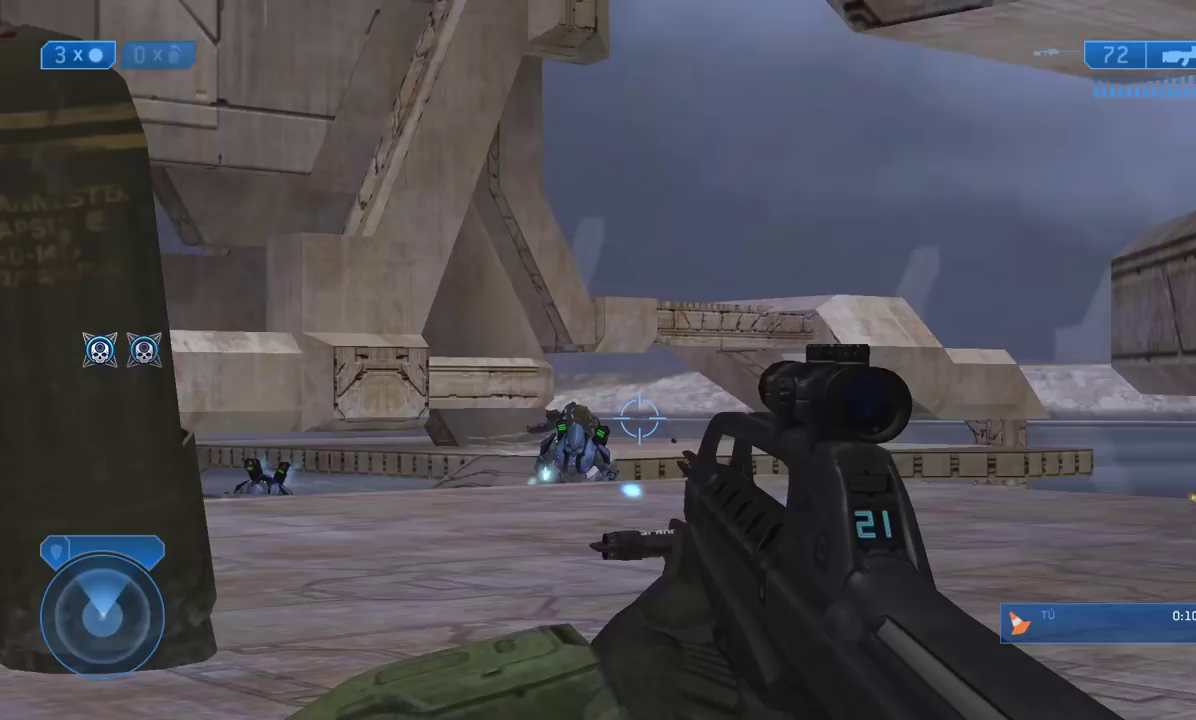
{"buttons": [], "left_stick": "center", "right_stick": "center"}
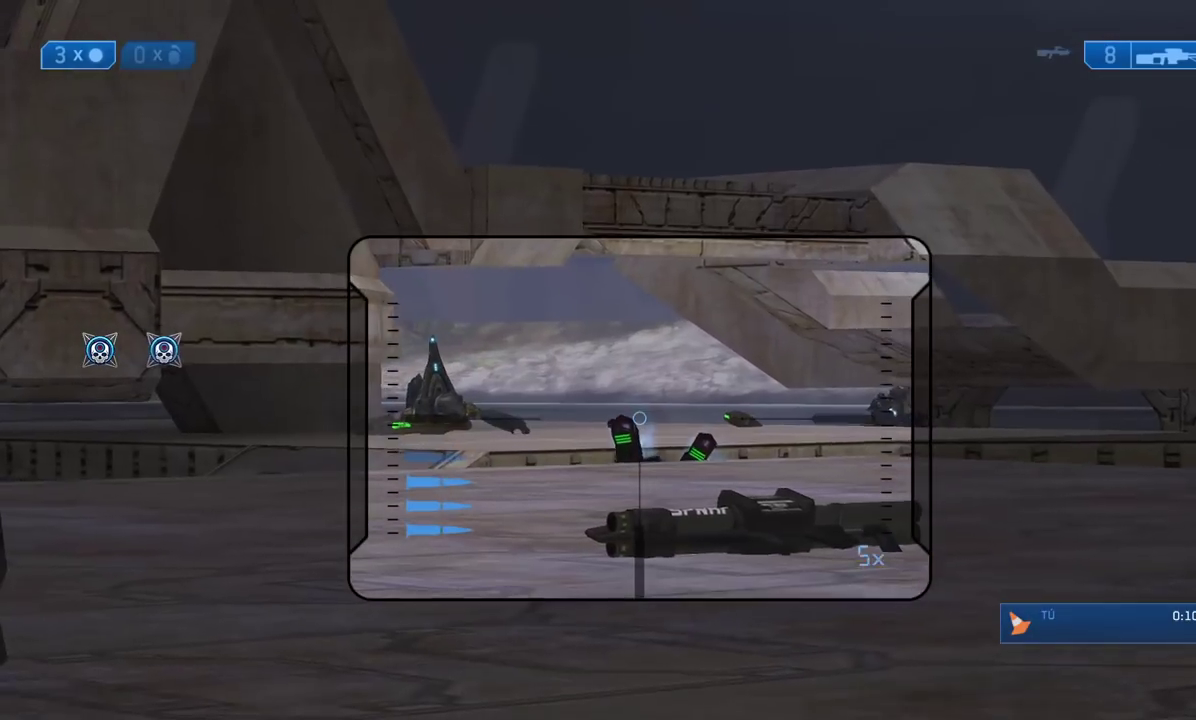
{"buttons": [], "left_stick": "center", "right_stick": "center", "events": [[150, "left_stick", "up"], [167, "right_stick", "left"], [267, "left_stick", "right"], [367, "left_stick", "center"], [383, "right_stick", "center"]]}
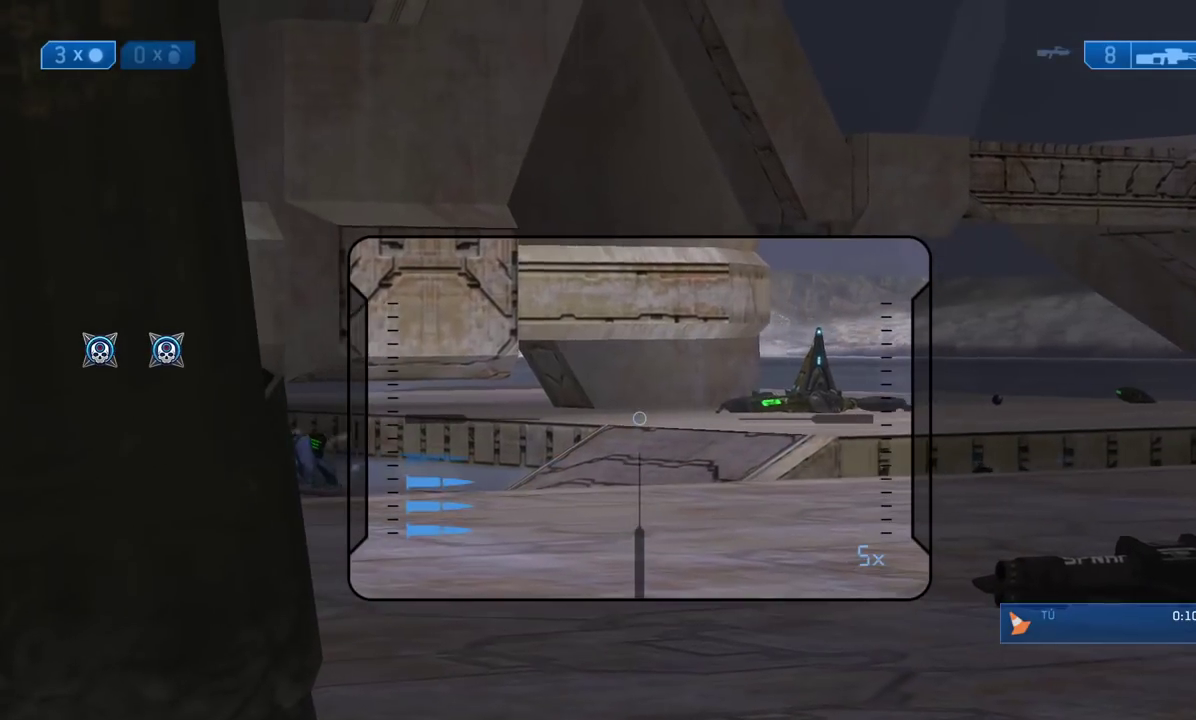
{"buttons": [], "left_stick": "center", "right_stick": "center", "events": [[33, "left_stick", "right"], [67, "right_stick", "left"], [183, "left_stick", "center"], [183, "right_stick", "center"]]}
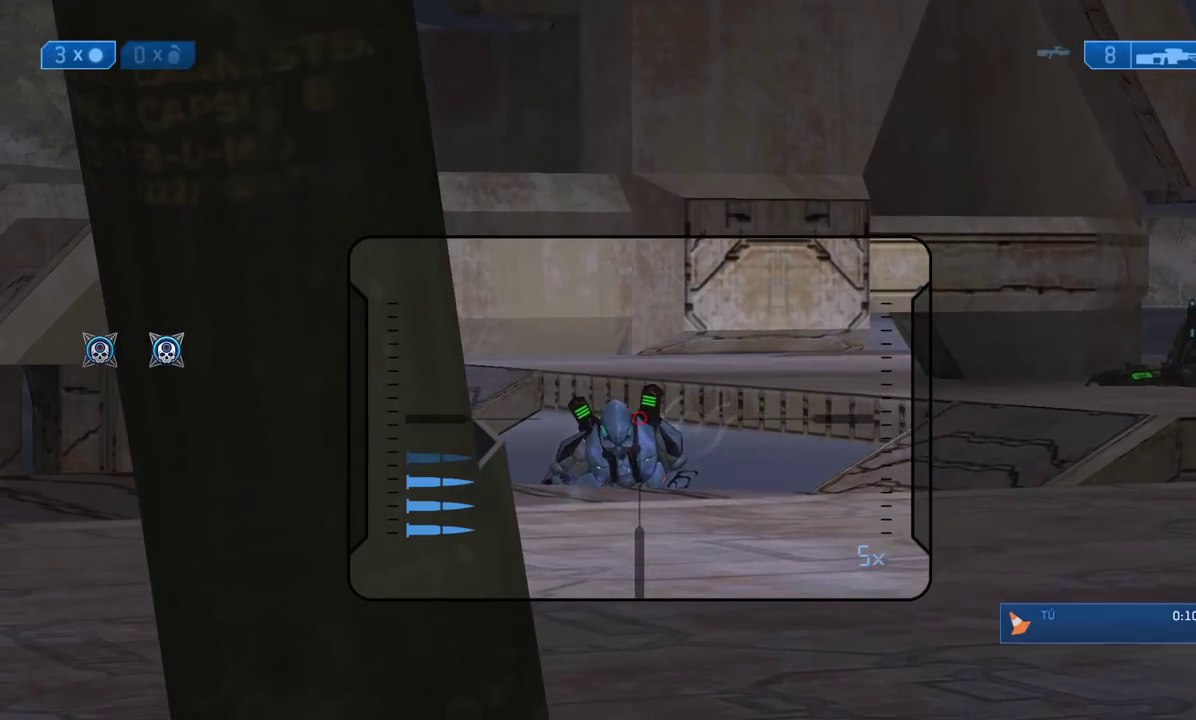
{"buttons": [], "left_stick": "up-right", "right_stick": "center", "events": [[17, "R2", "down"], [50, "R1", "down"], [50, "left_stick", "up-right"], [50, "right_stick", "down-left"], [100, "right_stick", "center"], [200, "R1", "up"], [200, "R2", "up"], [200, "left_stick", "center"], [450, "left_stick", "up-right"]]}
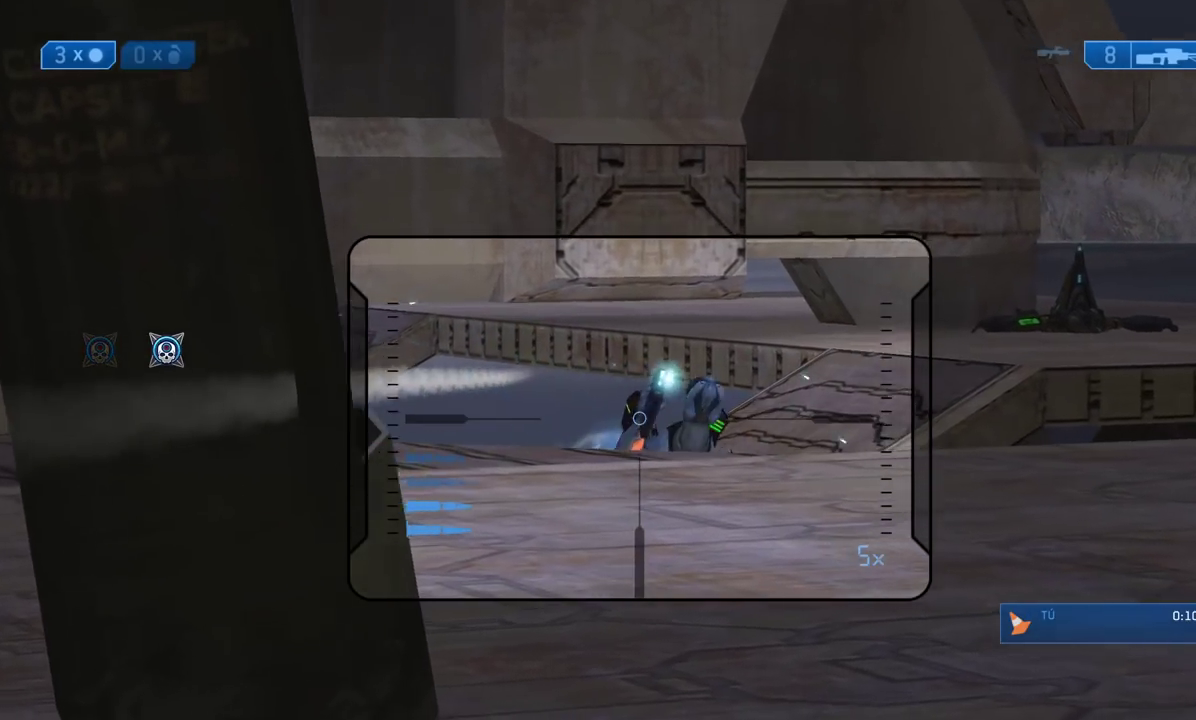
{"buttons": ["Y"], "left_stick": "center", "right_stick": "center"}
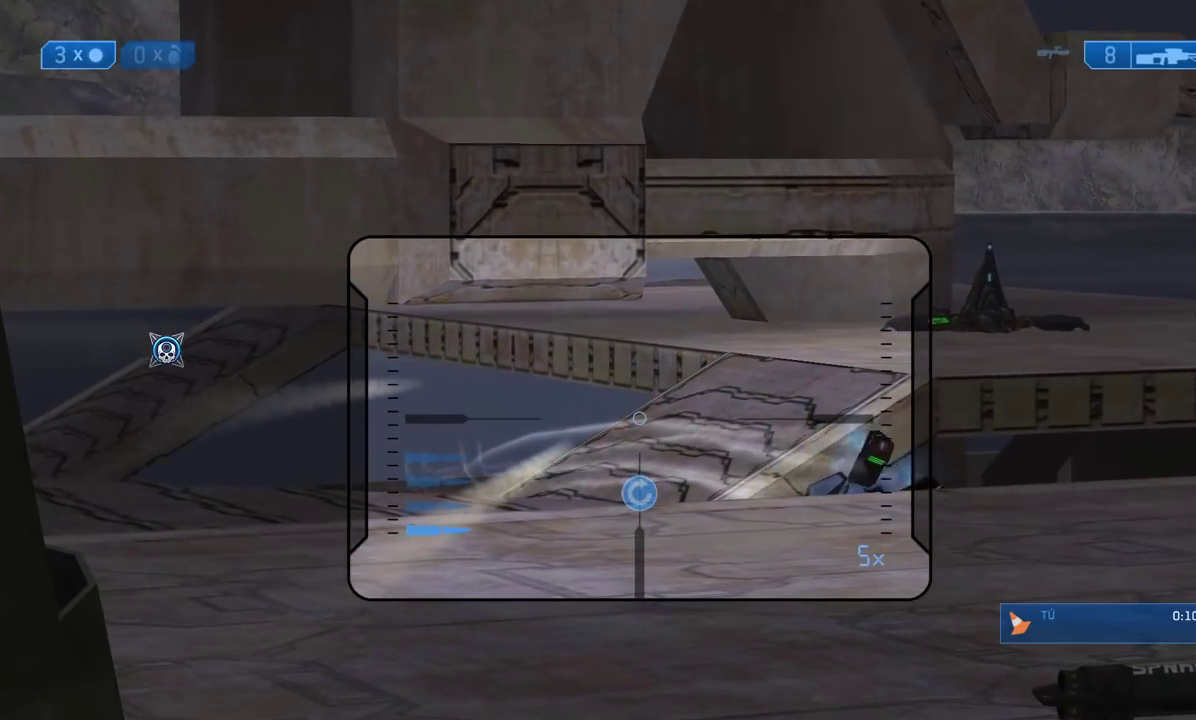
{"buttons": [], "left_stick": "up", "right_stick": "down"}
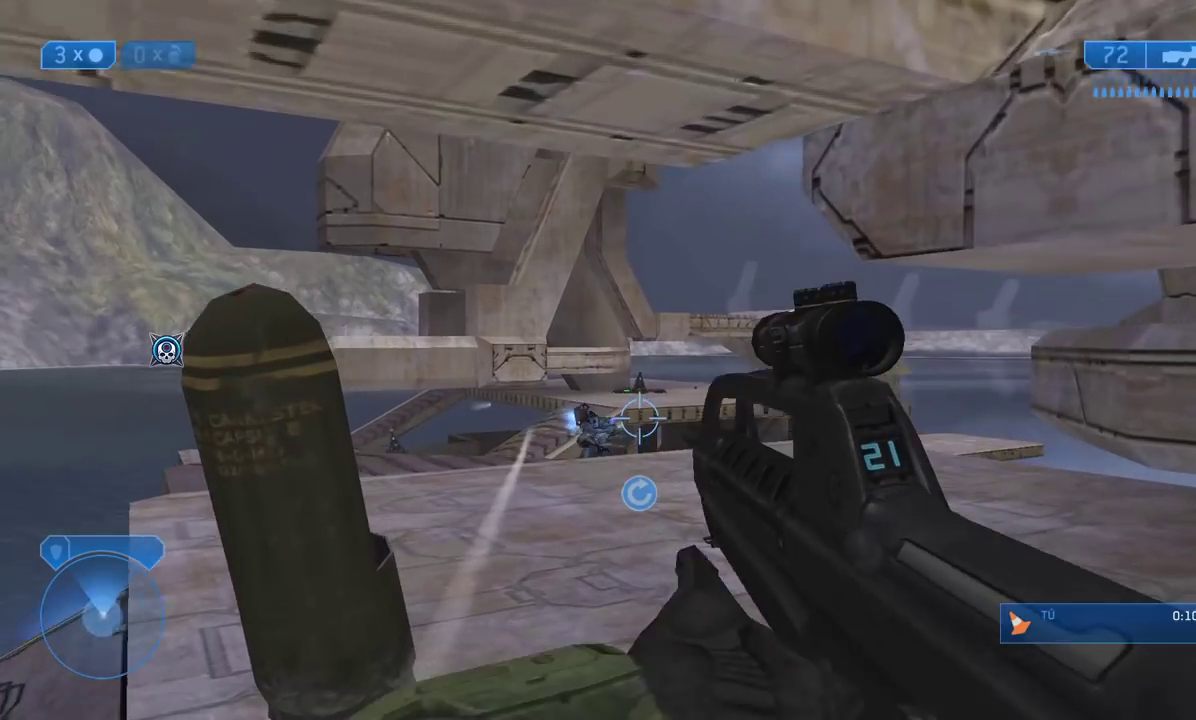
{"buttons": [], "left_stick": "down", "right_stick": "center"}
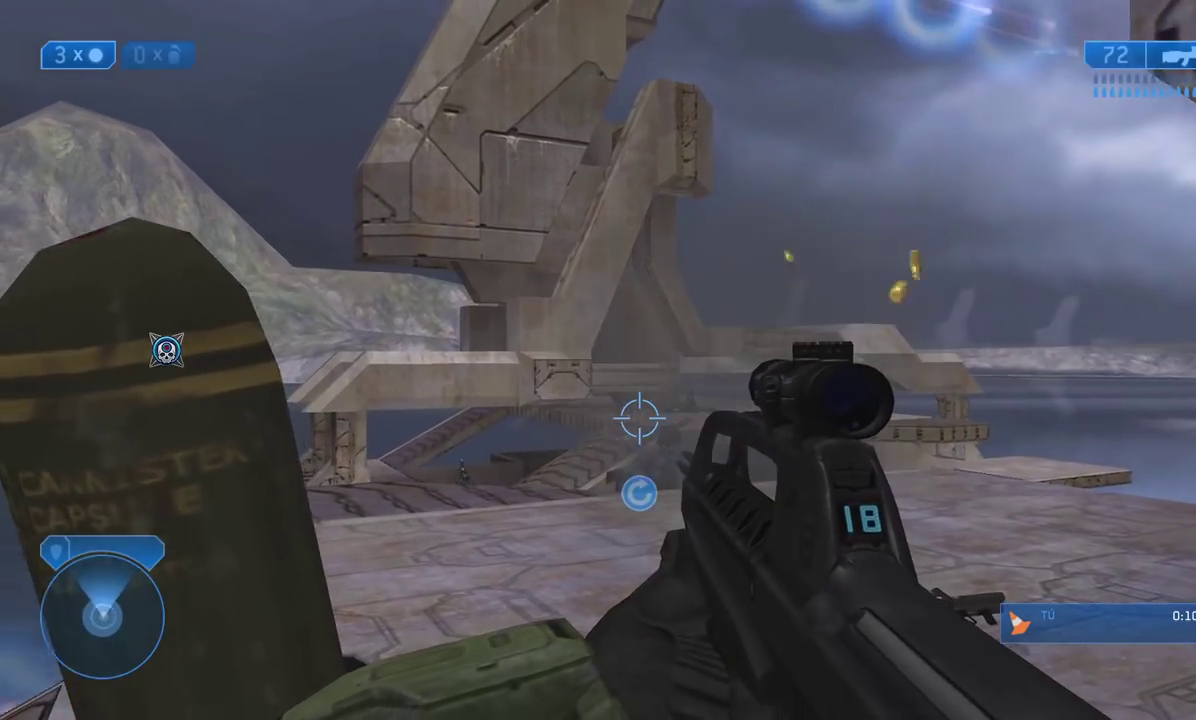
{"buttons": [], "left_stick": "down-left", "right_stick": "center"}
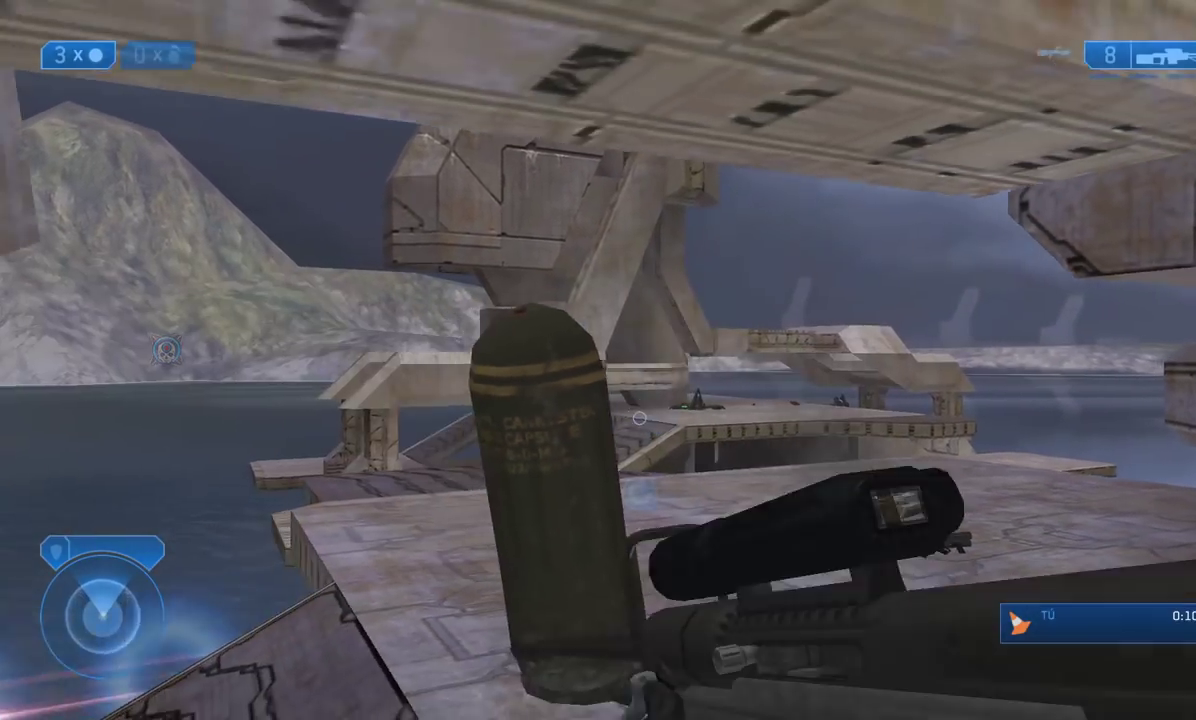
{"buttons": [], "left_stick": "left", "right_stick": "down", "events": [[33, "right_stick", "down"], [183, "right_stick", "down-left"], [400, "left_stick", "left"], [400, "right_stick", "down-right"], [450, "right_stick", "down"]]}
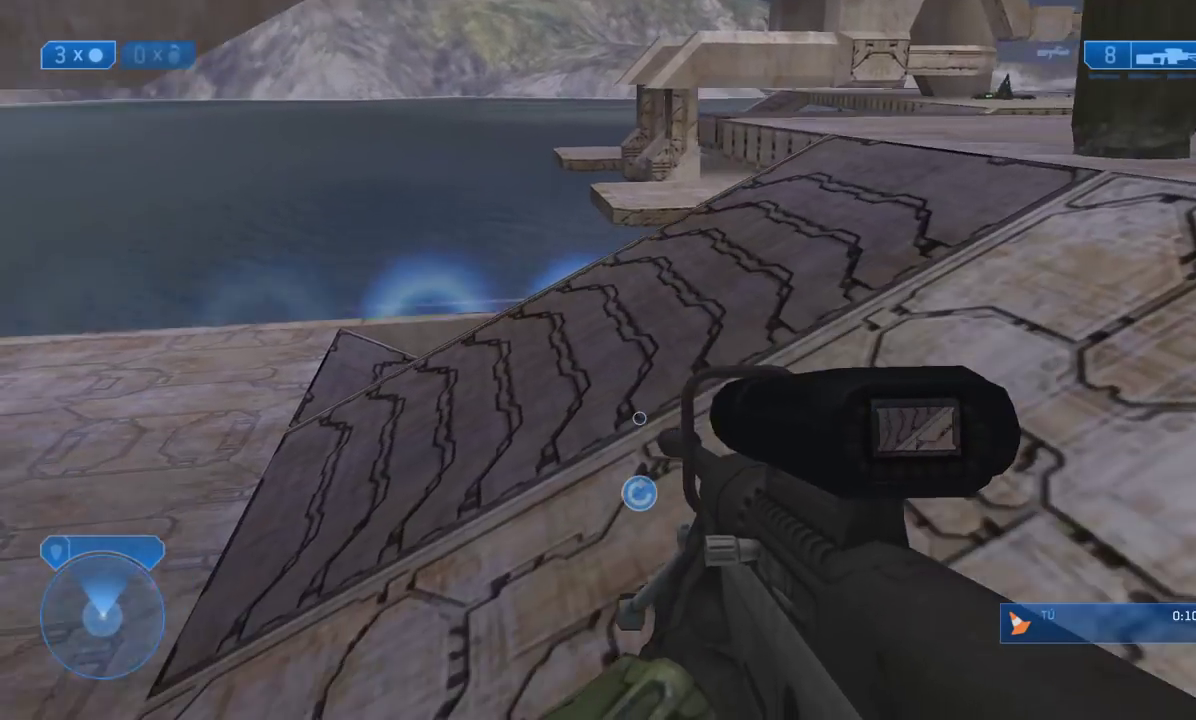
{"buttons": [], "left_stick": "down-left", "right_stick": "up-right"}
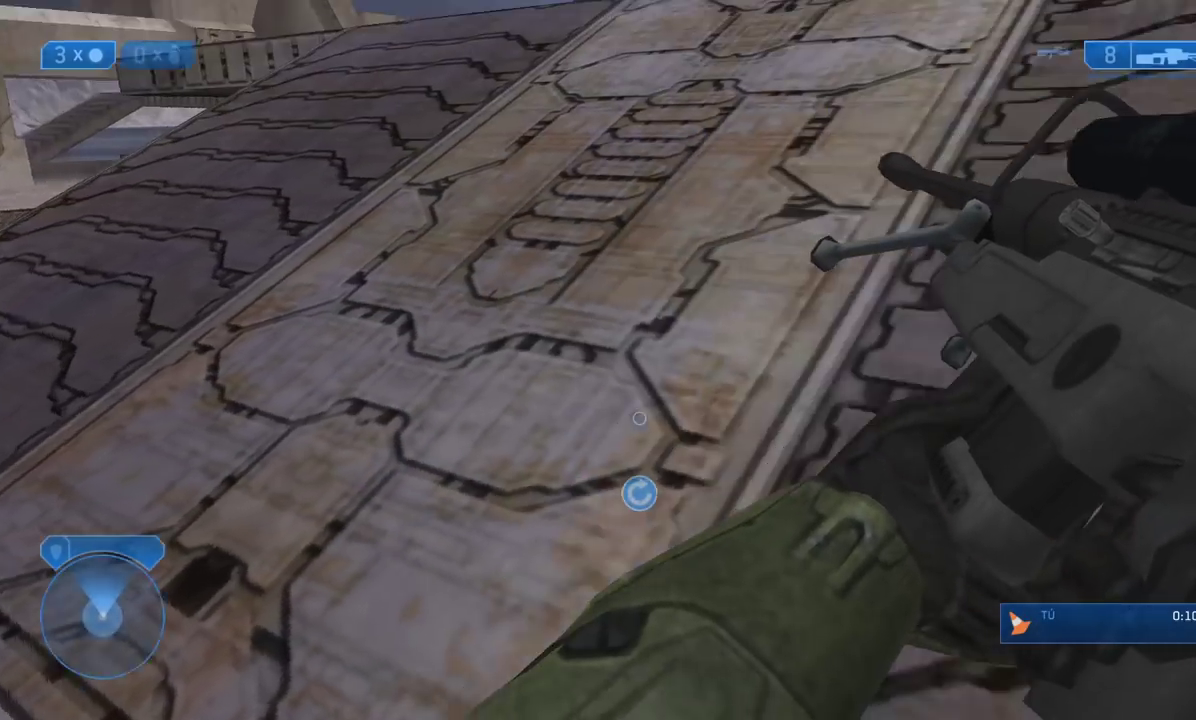
{"buttons": [], "left_stick": "left", "right_stick": "up"}